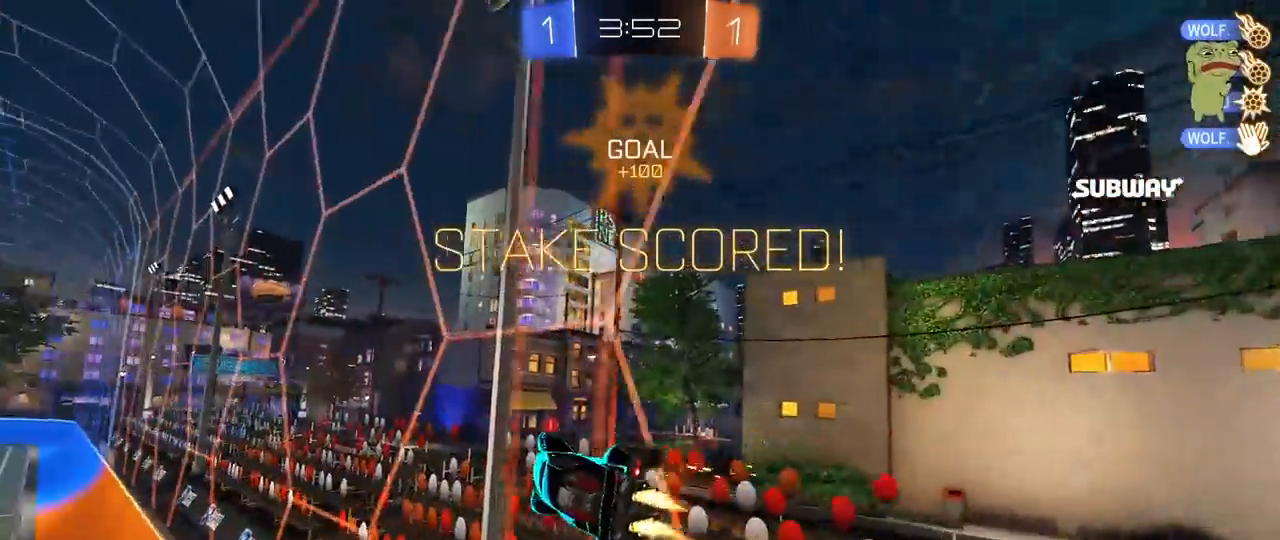
Gameplay with keyboard and mouse; each line is a JSON object with the keys and mouse buttons held at the frame after it. "events" lists presses ("down") and releases ("up") of "1", "2", "3", "4", "5", "a", "alt", "c", "caps_lock", "ctrl", "d", "e", "f", "g", "q", "r", "s", "shift", "space", "t", "tab", "v", "w", "x", "z", "mouse_left", "mouse_wheel" and "mouse_right" between this image and that frame as [ms after this image, input, new state], when the widget could be followed in between. "mouse_left", "mouse_wheel", "mouse_right" = the "left", "wheel", "right" buttons of the "mouse" list. No other keys are recorded. "wheel" means that the mouse wheel is clicked or scrolled. "mouse_move" is the direction in which the mouse moves at that frame (one of eight, or "still"), when it could be read.
{"keys": ["d", "q", "w"], "mouse": [], "mouse_move": "still", "events": [[83, "a", "up"], [267, "d", "down"], [267, "mouse_right", "down"], [317, "q", "down"], [450, "mouse_right", "up"], [500, "mouse_left", "up"]]}
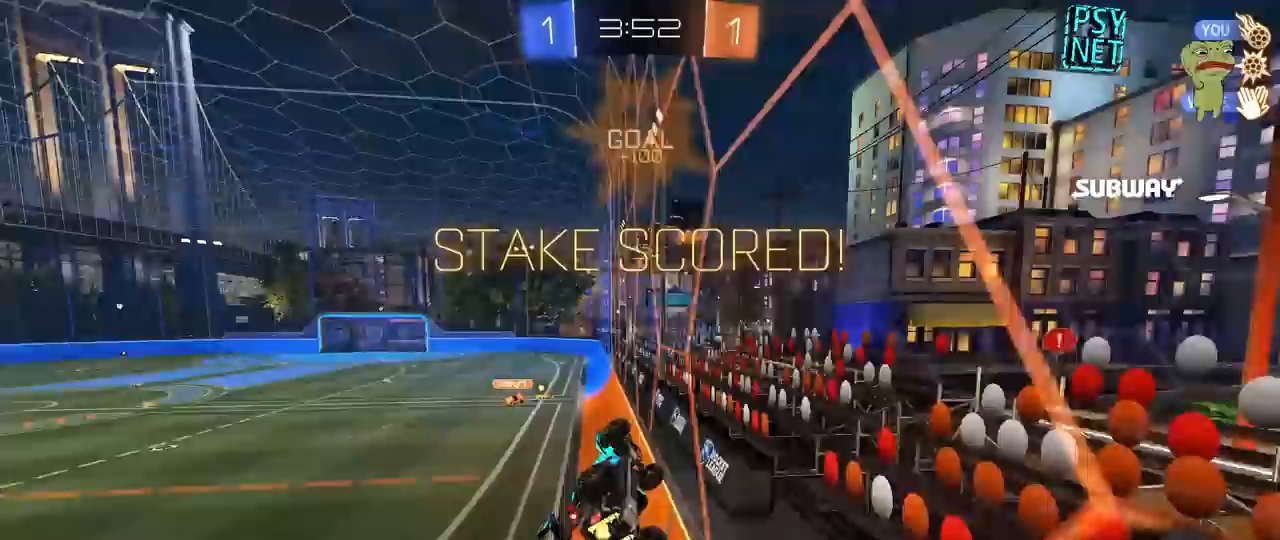
{"keys": ["a", "q"], "mouse": [], "mouse_move": "still", "events": [[83, "mouse_left", "down"], [133, "d", "up"], [133, "w", "up"], [233, "d", "down"], [233, "s", "down"], [367, "d", "up"], [367, "mouse_left", "up"], [417, "s", "up"], [467, "a", "down"]]}
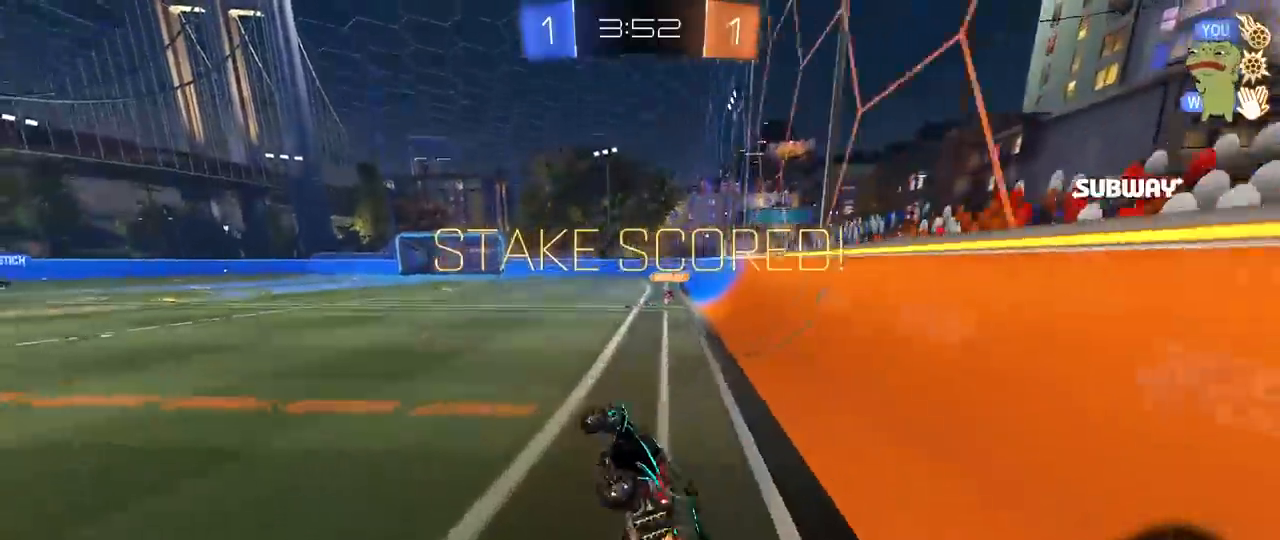
{"keys": ["d", "q", "w"], "mouse": ["left", "right"], "mouse_move": "still", "events": [[67, "w", "down"], [150, "mouse_left", "down"], [150, "mouse_right", "down"], [250, "mouse_right", "up"], [300, "mouse_right", "down"], [350, "d", "down"], [383, "mouse_right", "up"], [433, "a", "up"], [483, "mouse_right", "down"]]}
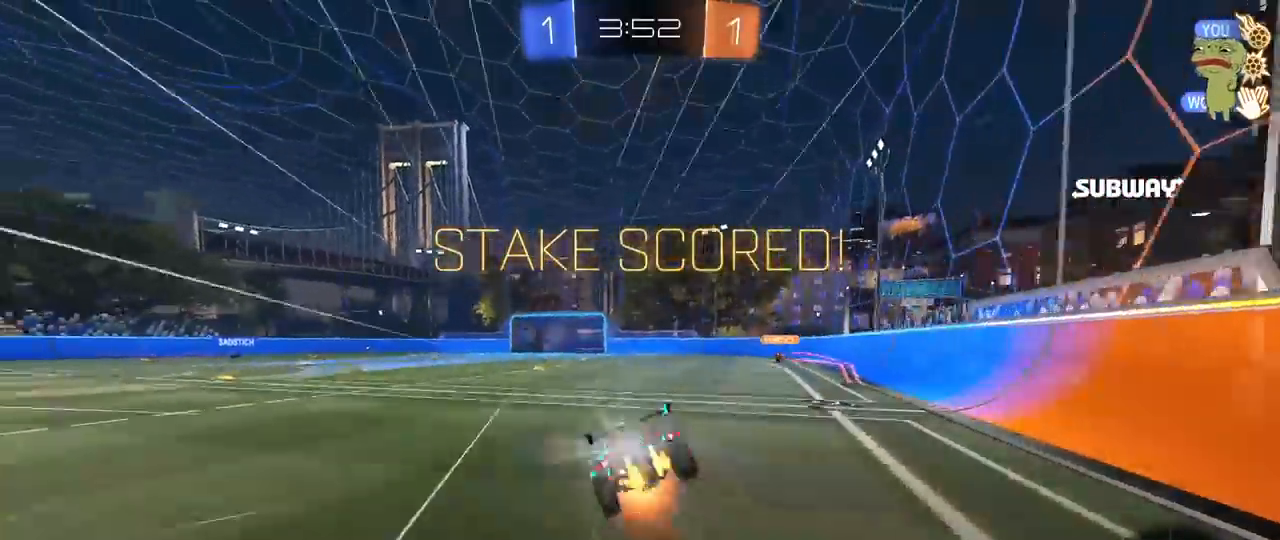
{"keys": [], "mouse": [], "mouse_move": "still", "events": [[83, "s", "down"], [83, "w", "up"], [217, "mouse_left", "up"], [217, "mouse_right", "up"], [500, "d", "up"], [500, "q", "up"], [500, "s", "up"]]}
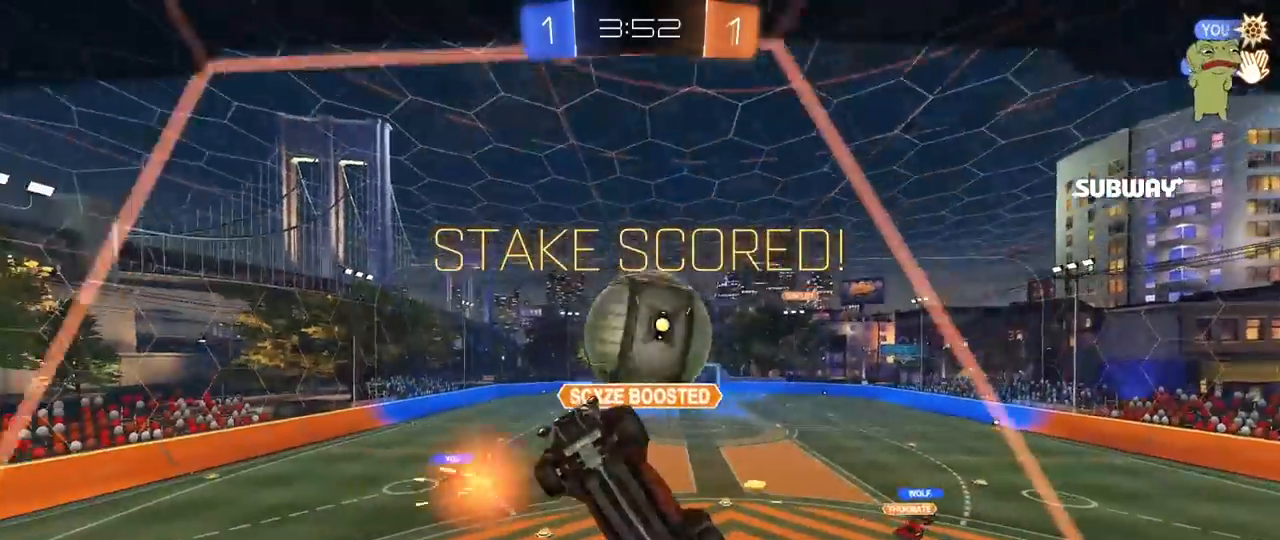
{"keys": ["tab"], "mouse": [], "mouse_move": "still", "events": [[183, "tab", "down"]]}
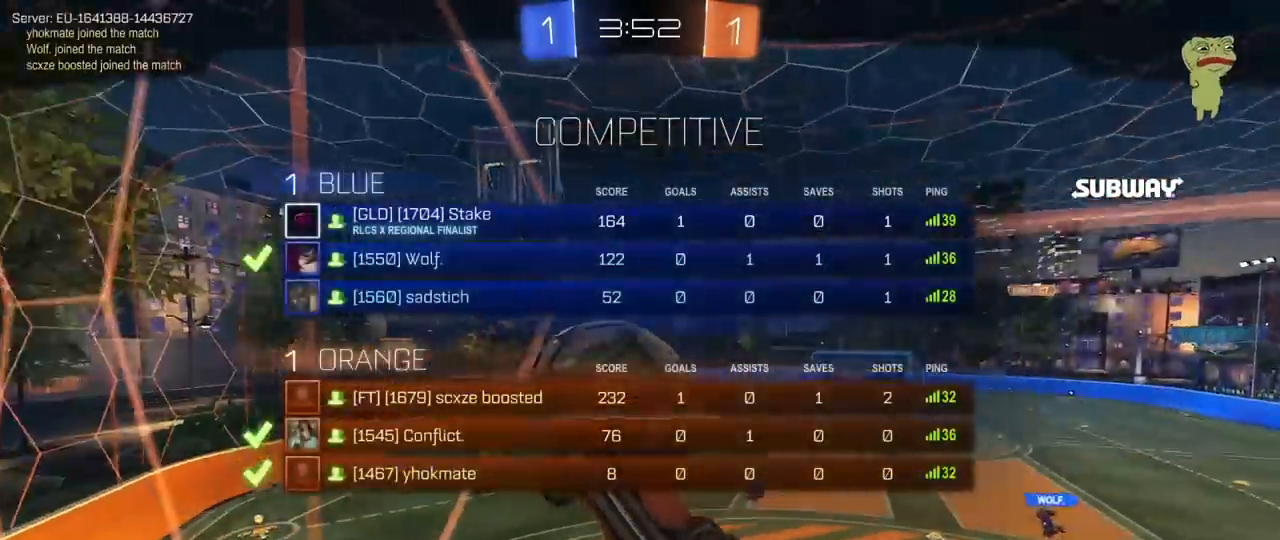
{"keys": [], "mouse": [], "mouse_move": "still", "events": [[100, "tab", "up"]]}
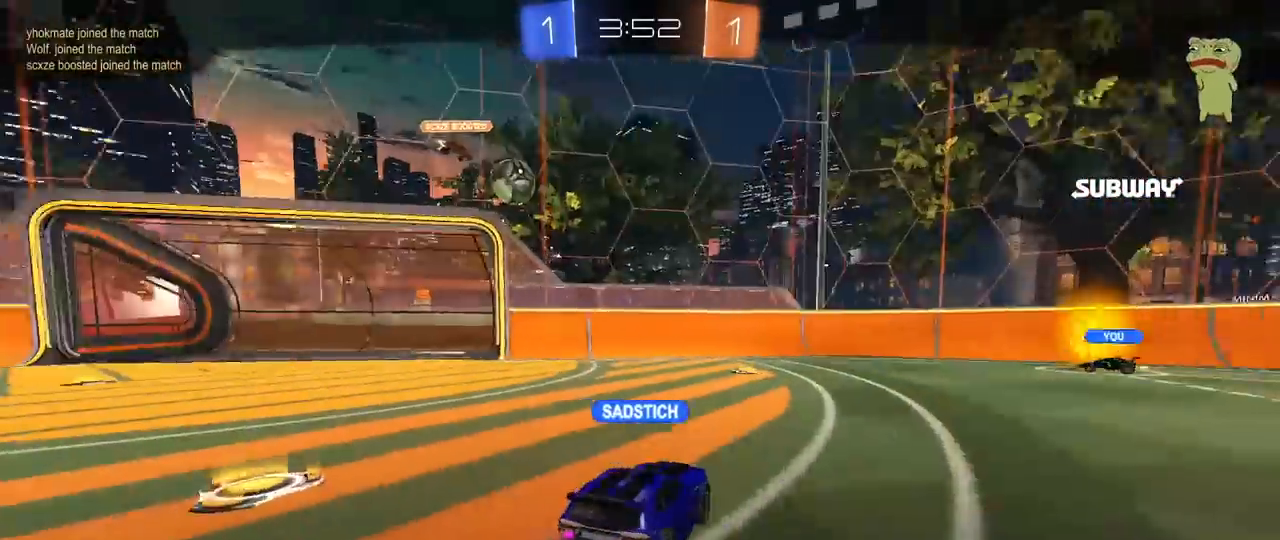
{"keys": [], "mouse": [], "mouse_move": "still", "events": []}
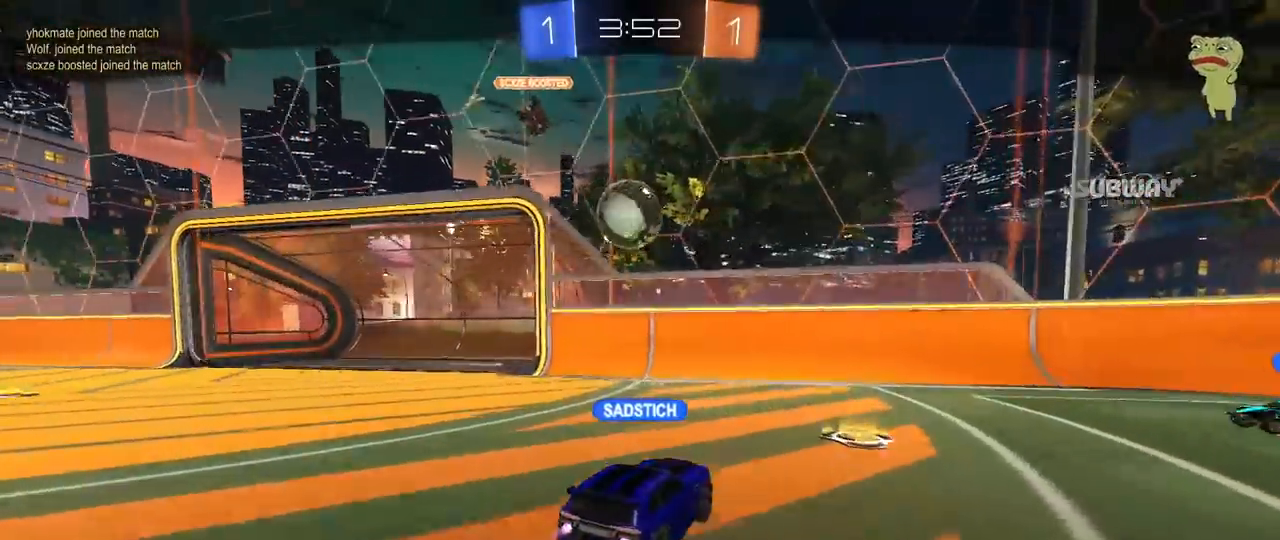
{"keys": [], "mouse": [], "mouse_move": "still", "events": []}
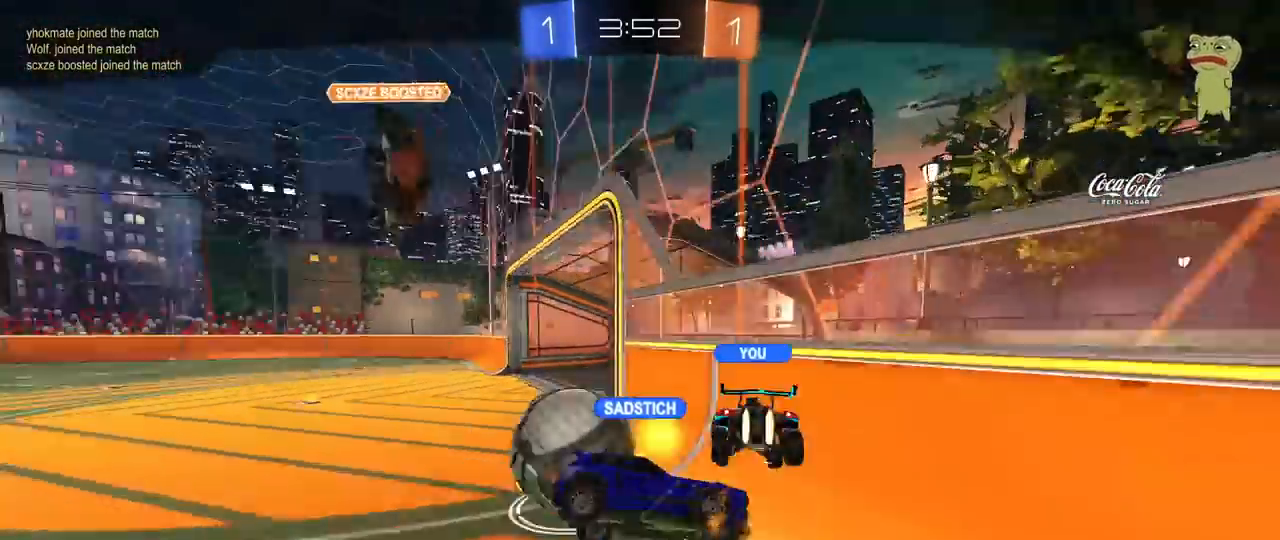
{"keys": [], "mouse": [], "mouse_move": "still", "events": []}
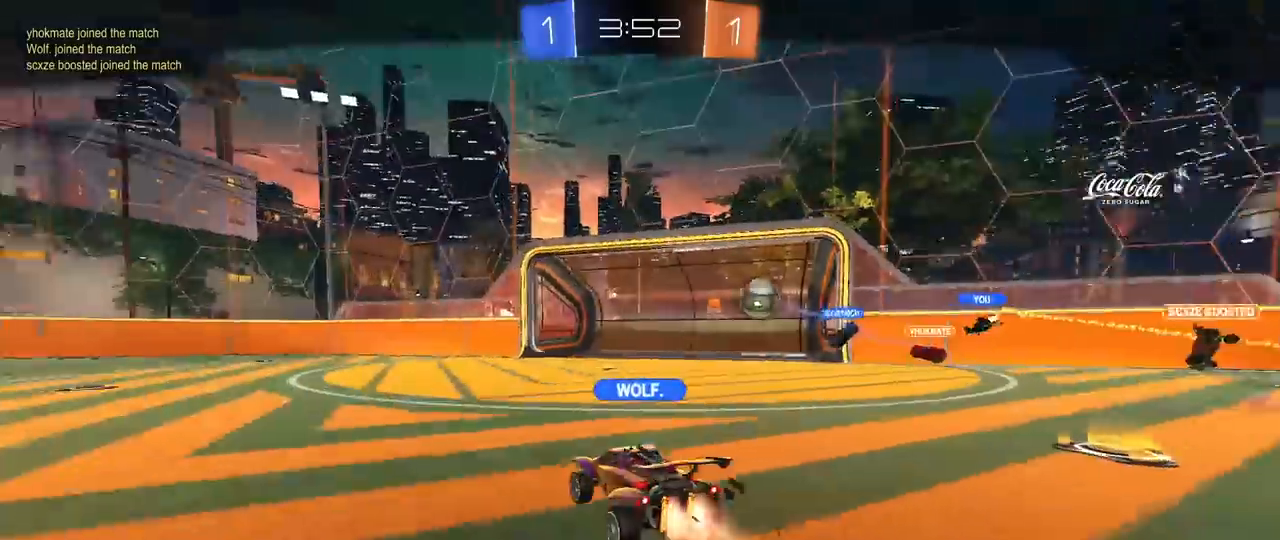
{"keys": ["tab"], "mouse": ["right"], "mouse_move": "still", "events": [[217, "mouse_right", "down"], [217, "tab", "down"], [350, "mouse_right", "up"], [450, "mouse_right", "down"]]}
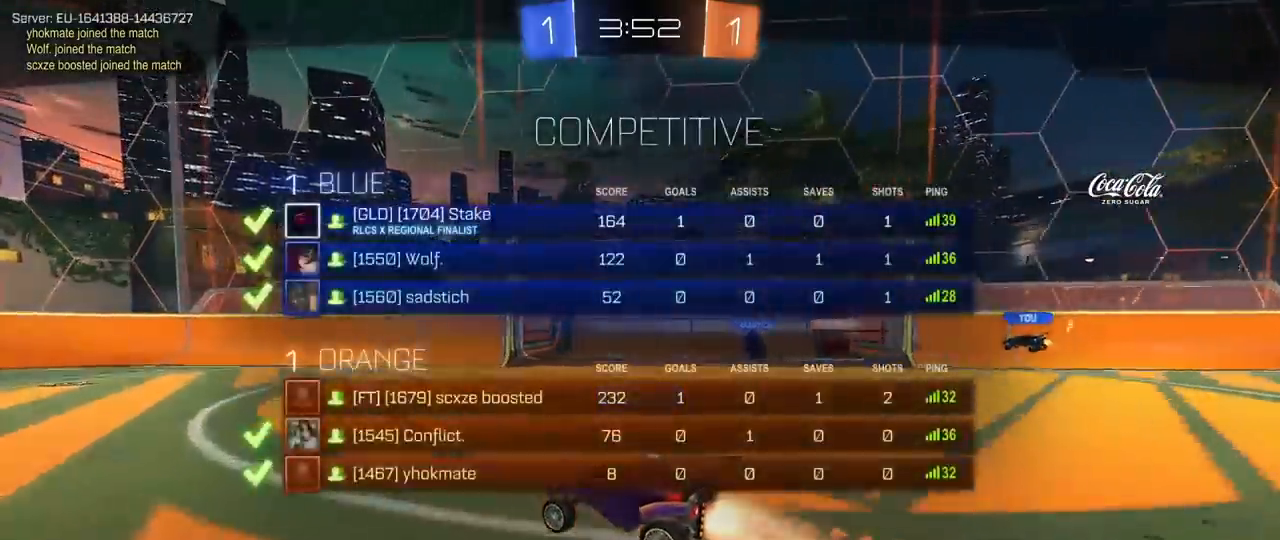
{"keys": ["tab"], "mouse": [], "mouse_move": "still", "events": [[100, "tab", "up"], [133, "mouse_right", "up"], [233, "mouse_right", "down"], [283, "tab", "down"], [467, "mouse_right", "up"]]}
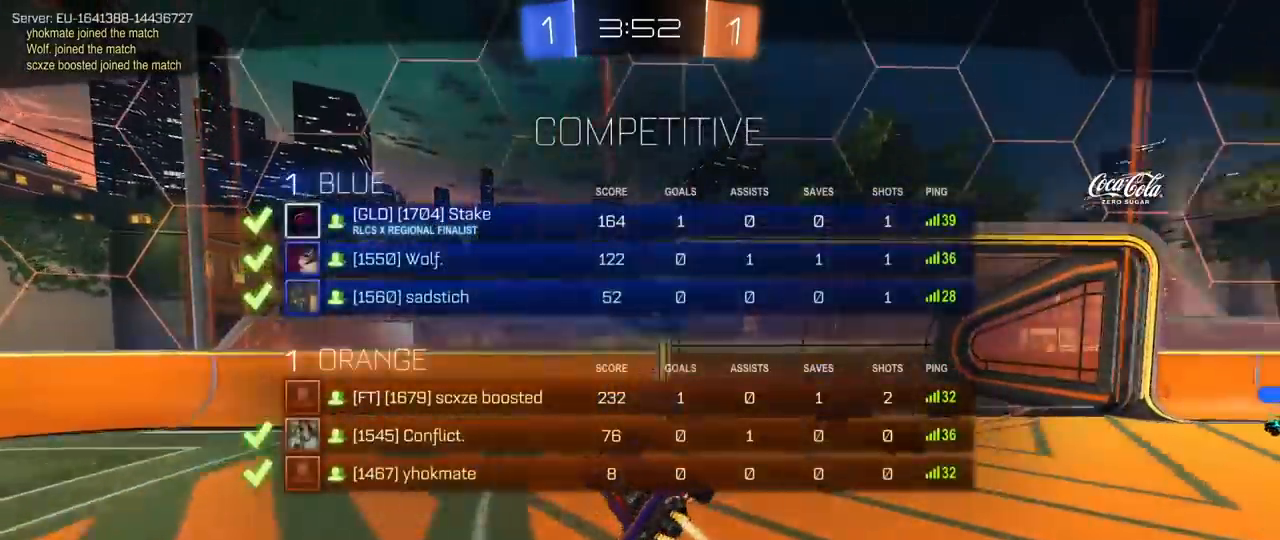
{"keys": [], "mouse": [], "mouse_move": "still", "events": [[150, "tab", "up"]]}
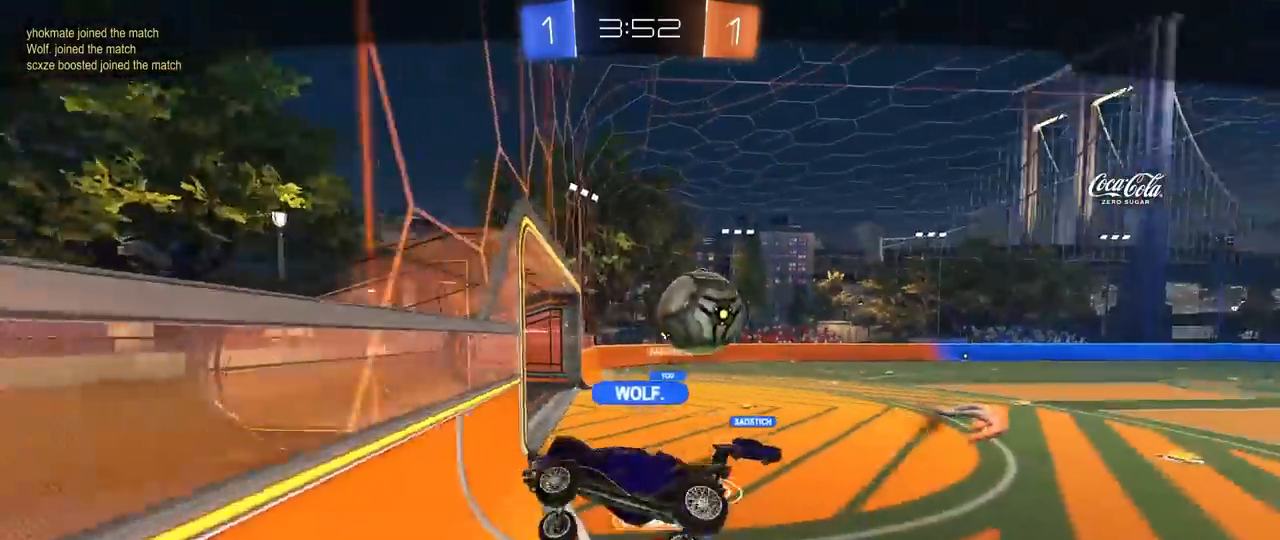
{"keys": ["tab"], "mouse": [], "mouse_move": "still", "events": [[400, "tab", "down"]]}
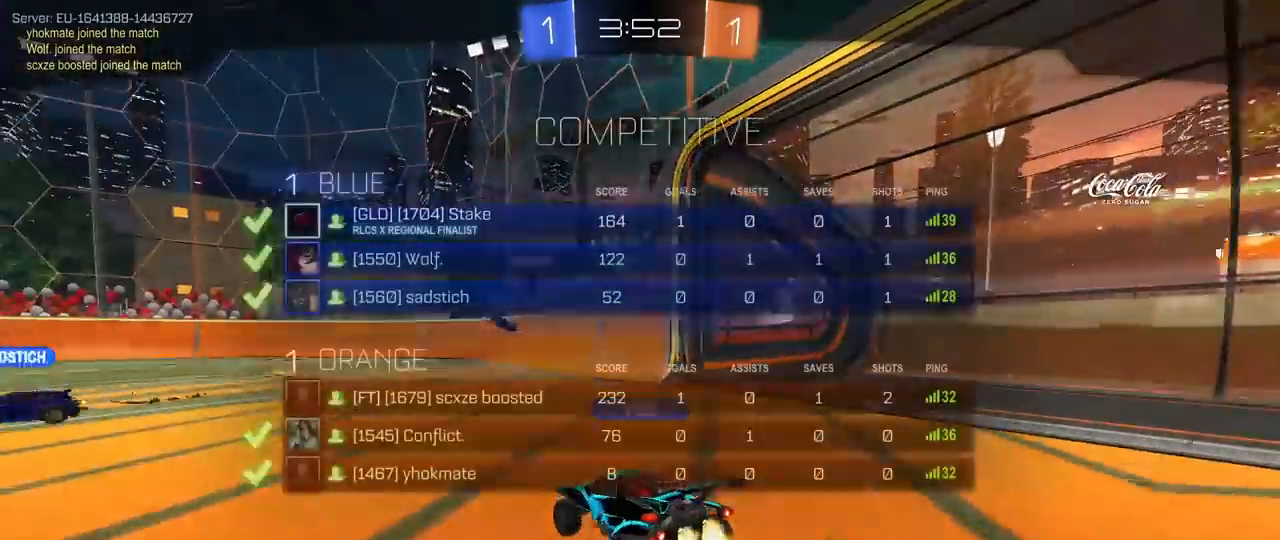
{"keys": ["tab"], "mouse": [], "mouse_move": "still", "events": [[183, "tab", "up"], [467, "tab", "down"]]}
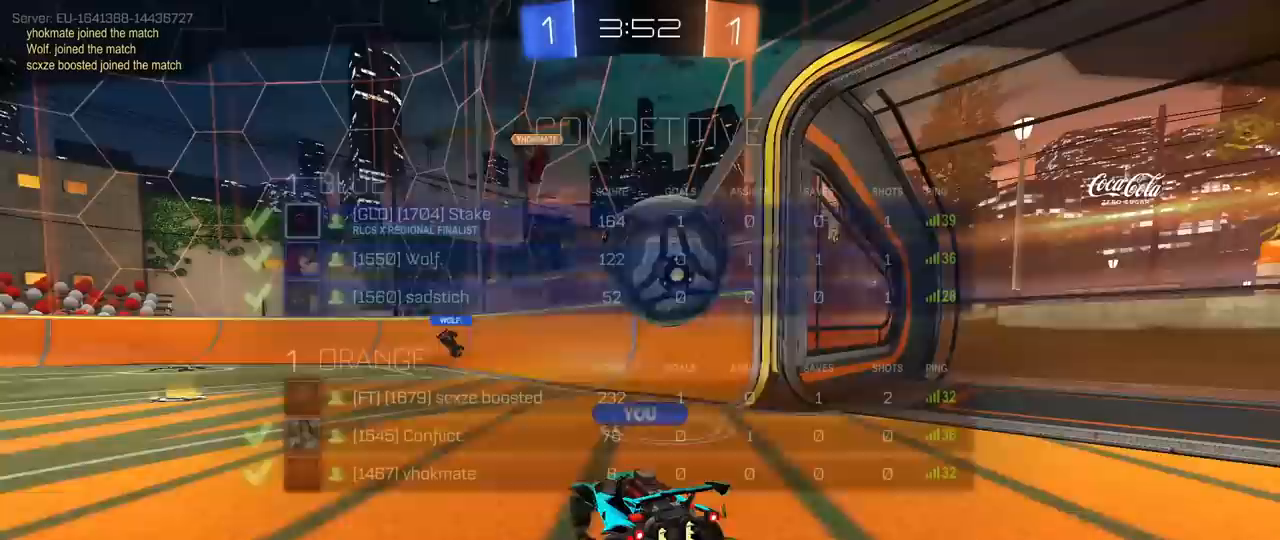
{"keys": ["tab"], "mouse": [], "mouse_move": "still", "events": [[300, "tab", "up"], [350, "mouse_right", "down"], [483, "mouse_right", "up"], [483, "tab", "down"]]}
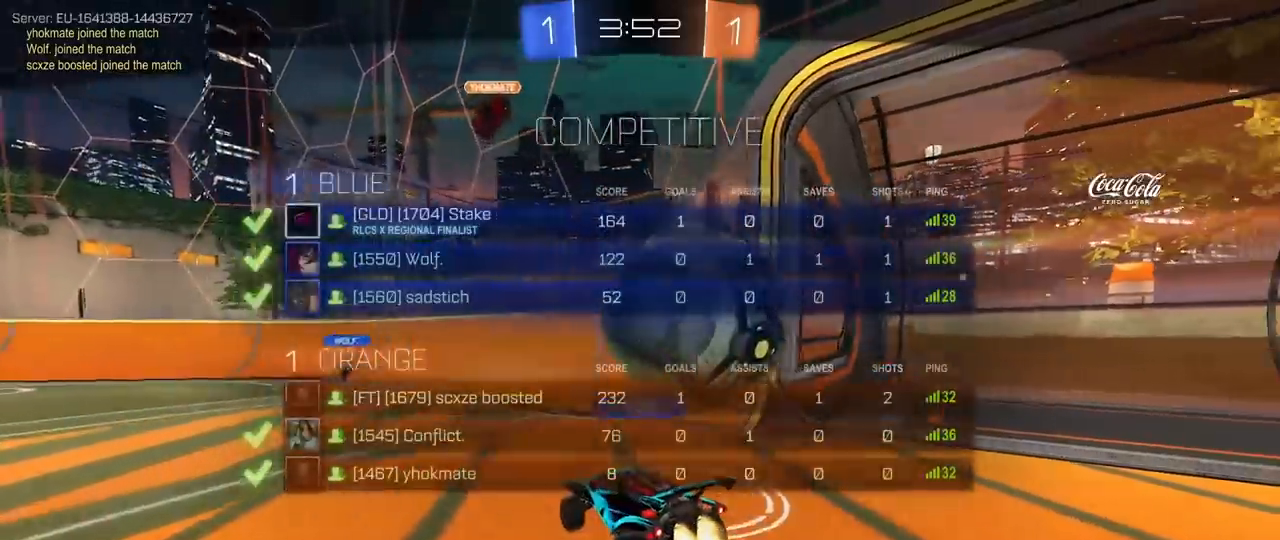
{"keys": [], "mouse": [], "mouse_move": "up-right", "events": [[33, "mouse_right", "down"], [217, "mouse_right", "up"], [267, "mouse_right", "down"], [317, "tab", "up"], [450, "mouse_right", "up"]]}
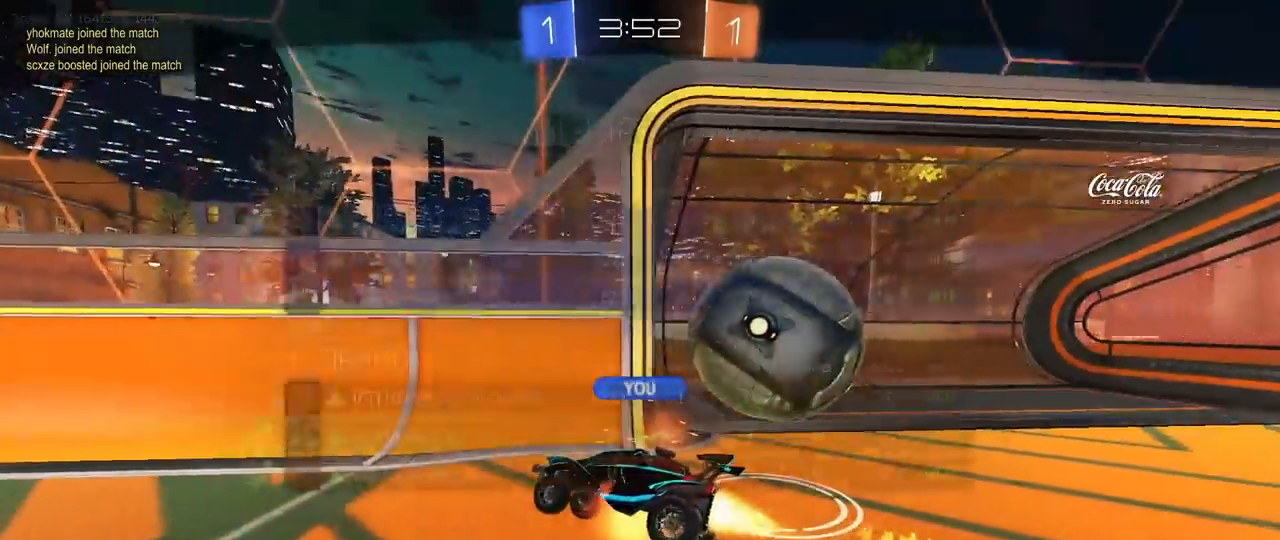
{"keys": [], "mouse": [], "mouse_move": "still", "events": []}
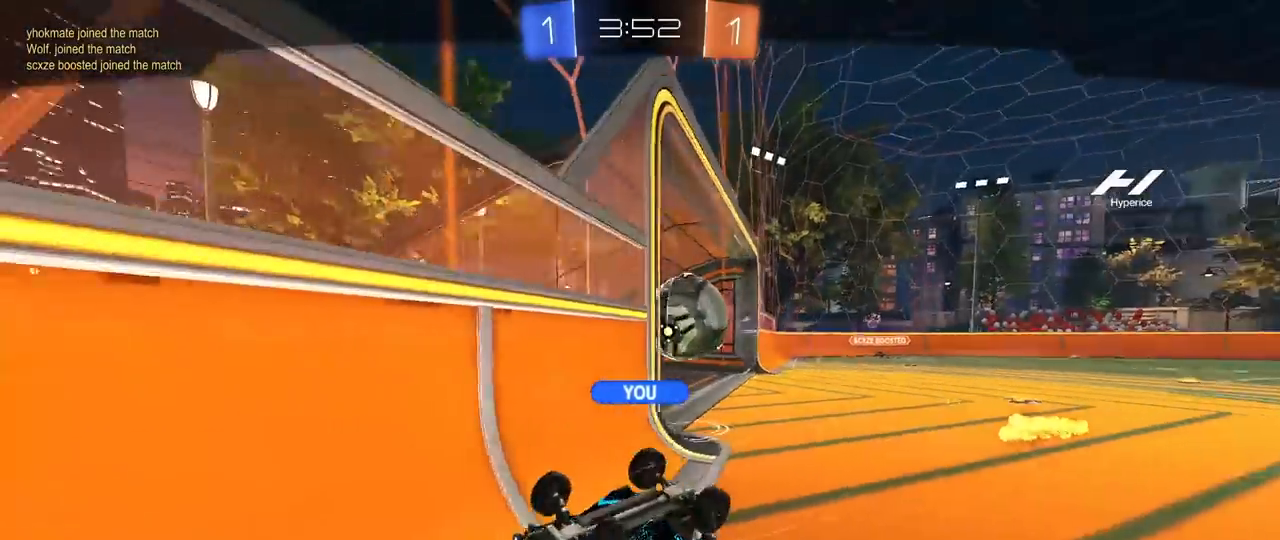
{"keys": [], "mouse": [], "mouse_move": "still", "events": []}
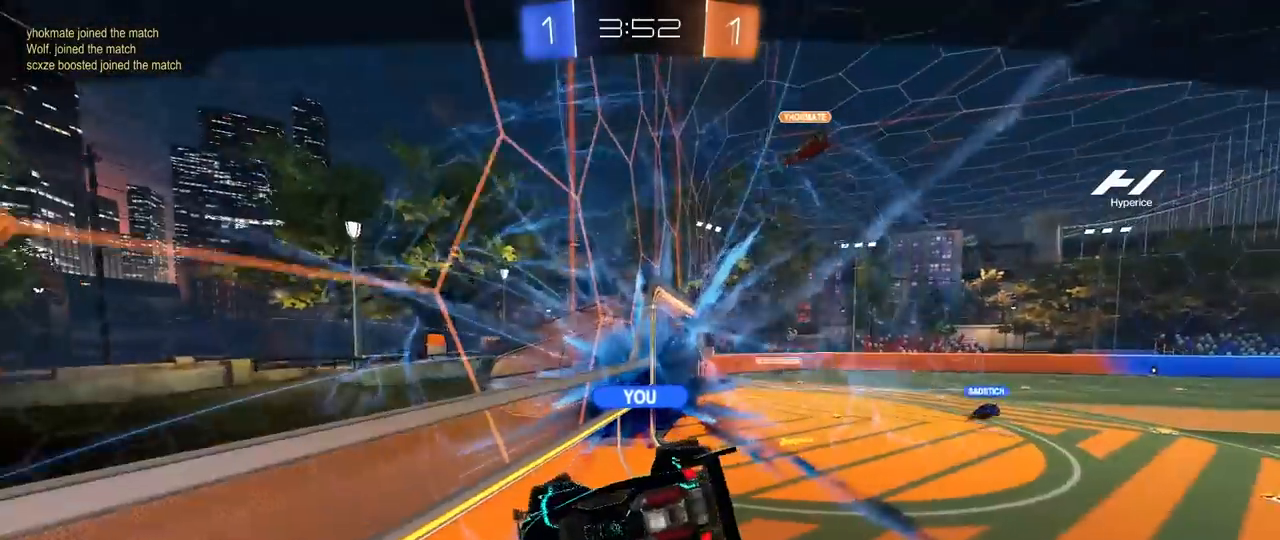
{"keys": [], "mouse": [], "mouse_move": "still", "events": []}
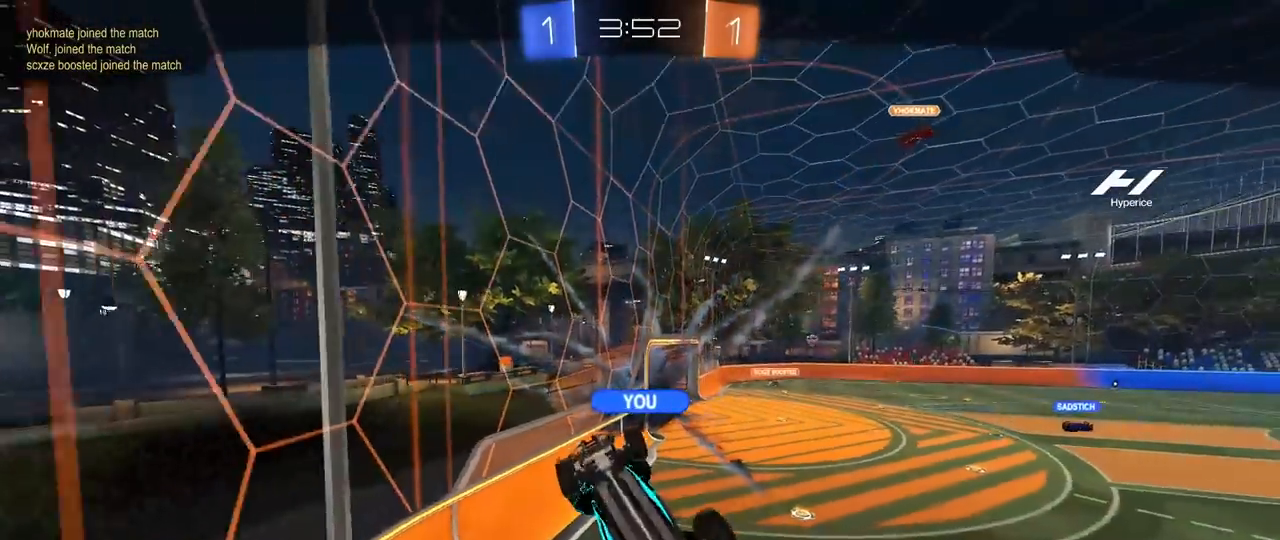
{"keys": [], "mouse": [], "mouse_move": "still", "events": []}
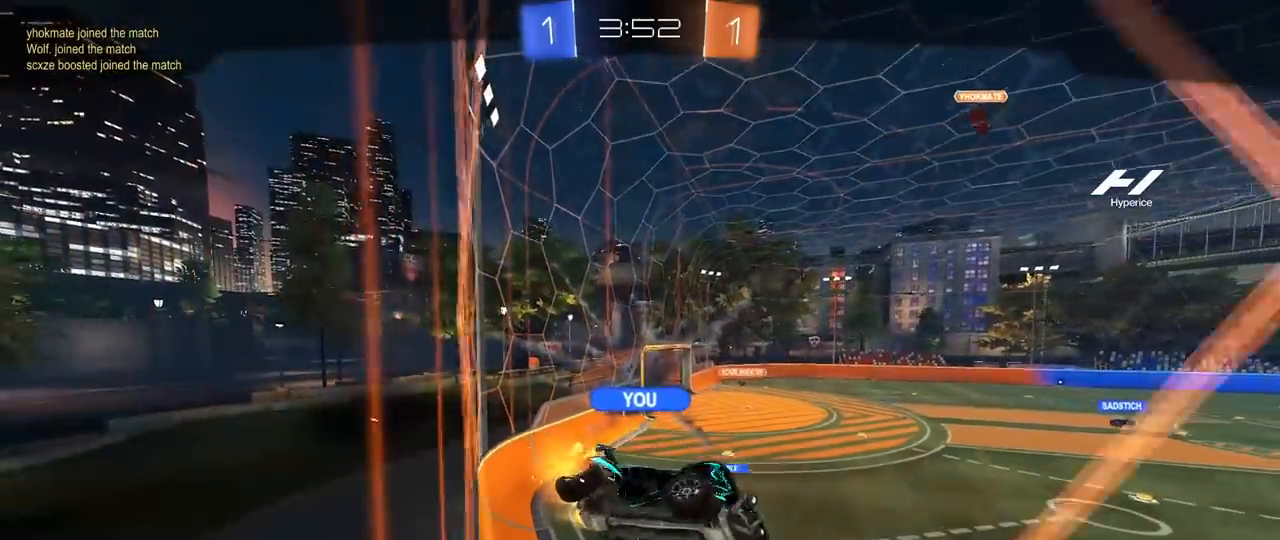
{"keys": ["tab"], "mouse": [], "mouse_move": "still", "events": [[117, "tab", "down"]]}
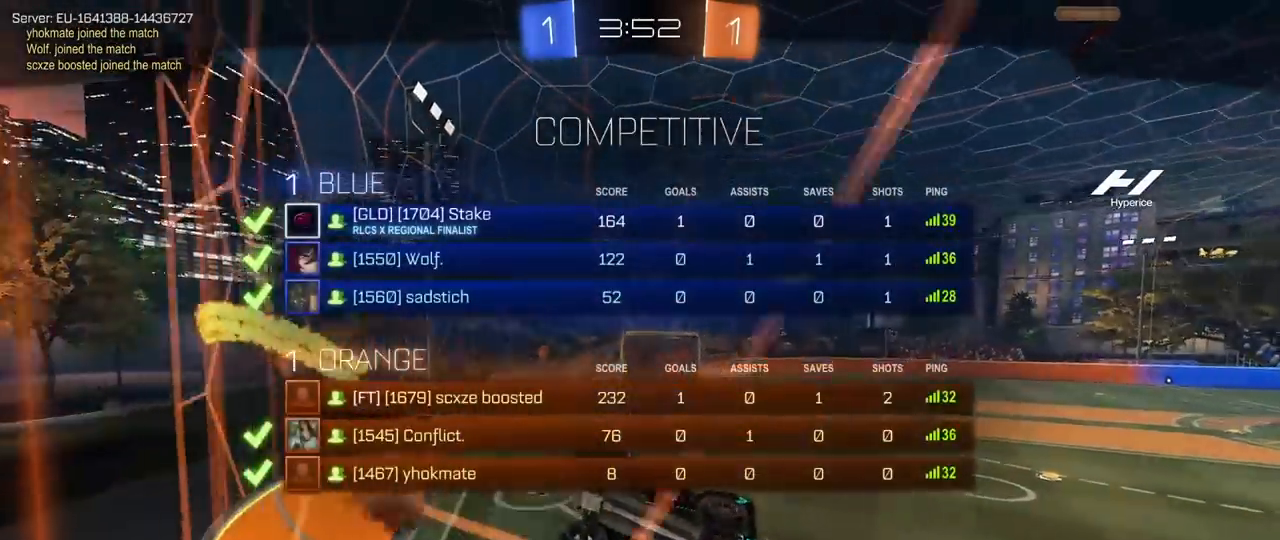
{"keys": ["tab"], "mouse": [], "mouse_move": "still", "events": [[117, "tab", "up"], [317, "tab", "down"]]}
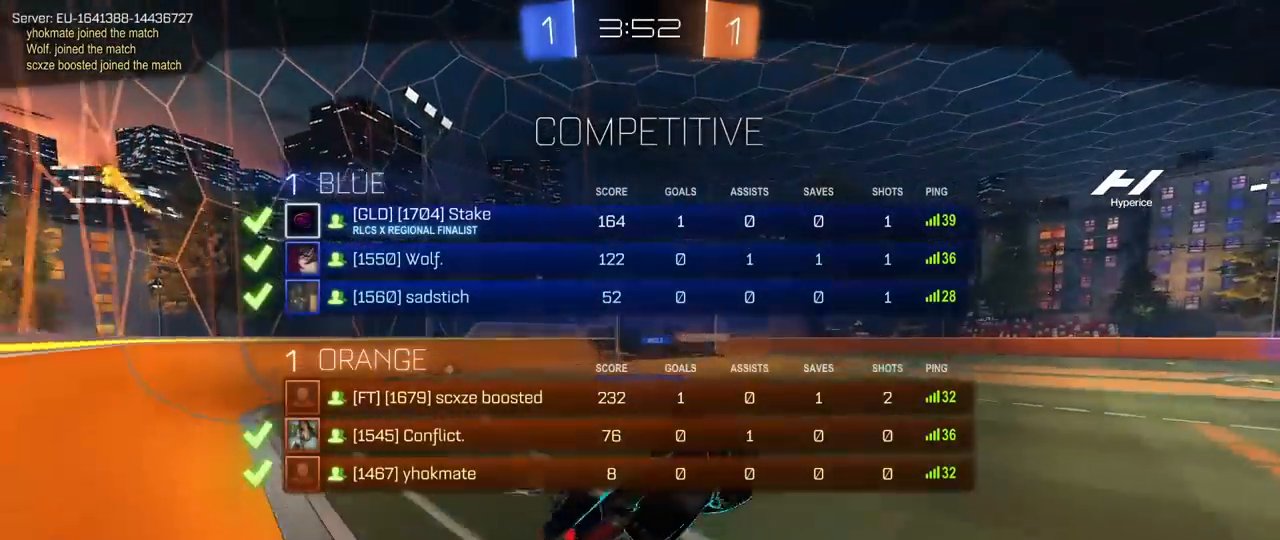
{"keys": ["tab"], "mouse": [], "mouse_move": "still", "events": []}
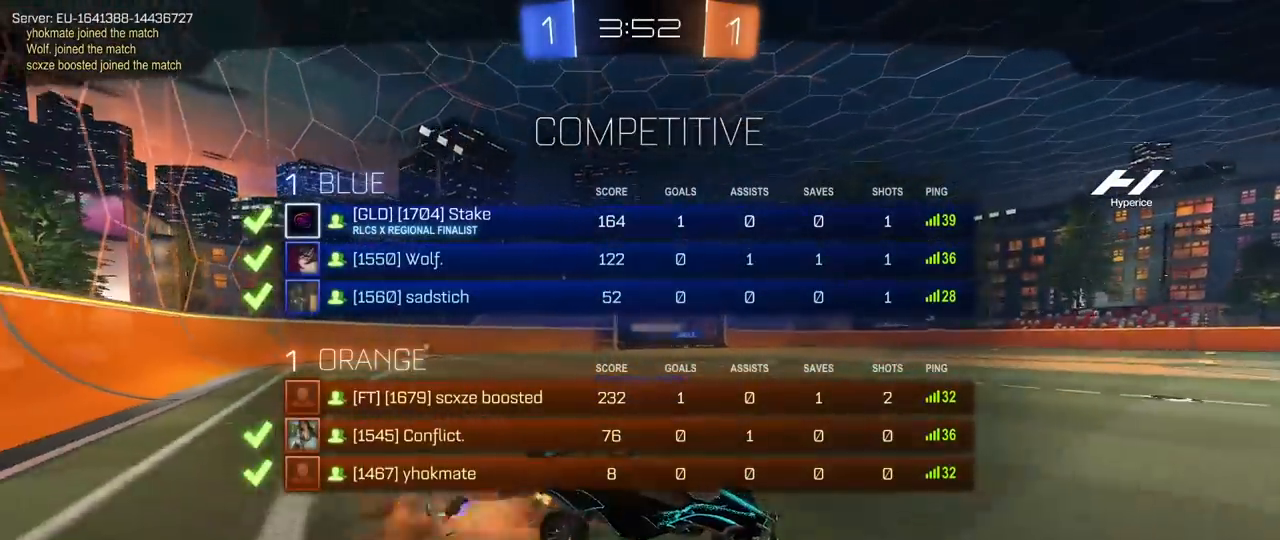
{"keys": ["tab"], "mouse": [], "mouse_move": "still", "events": [[100, "tab", "up"], [350, "tab", "down"]]}
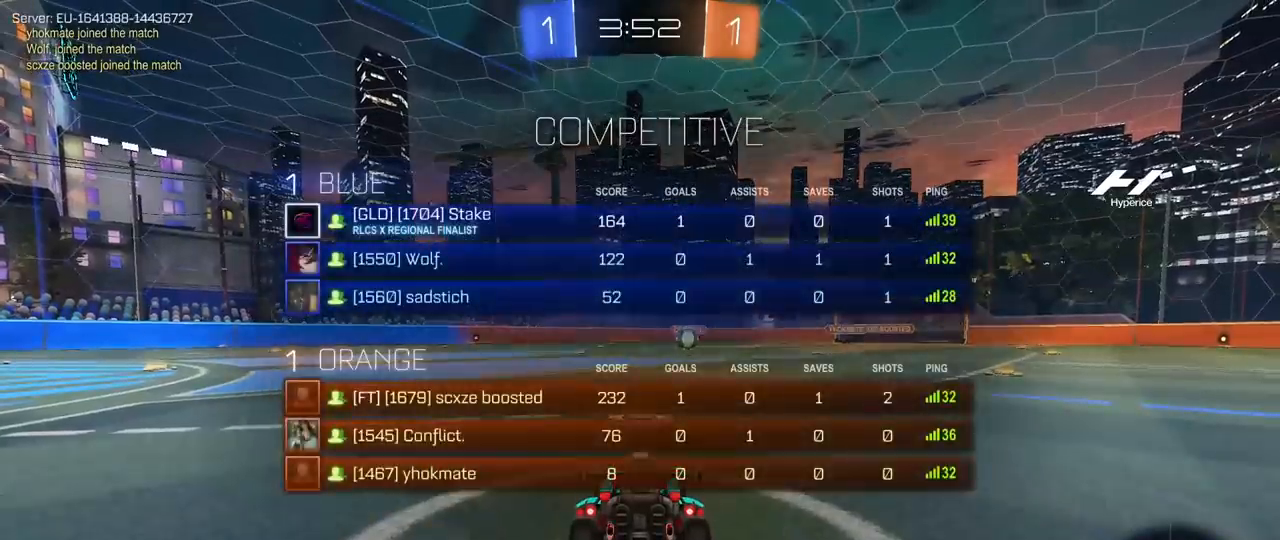
{"keys": ["x", "z"], "mouse": [], "mouse_move": "still", "events": [[117, "tab", "up"], [350, "z", "down"], [450, "x", "down"]]}
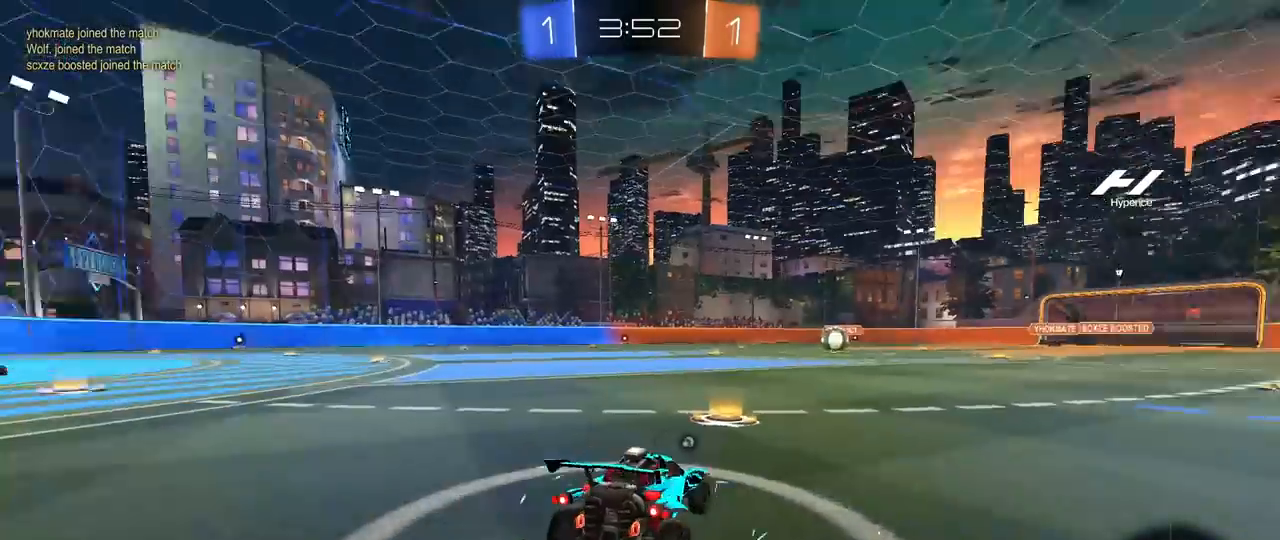
{"keys": [], "mouse": [], "mouse_move": "still", "events": [[50, "z", "up"], [100, "x", "up"], [133, "z", "down"], [233, "x", "down"], [233, "z", "up"], [333, "x", "up"]]}
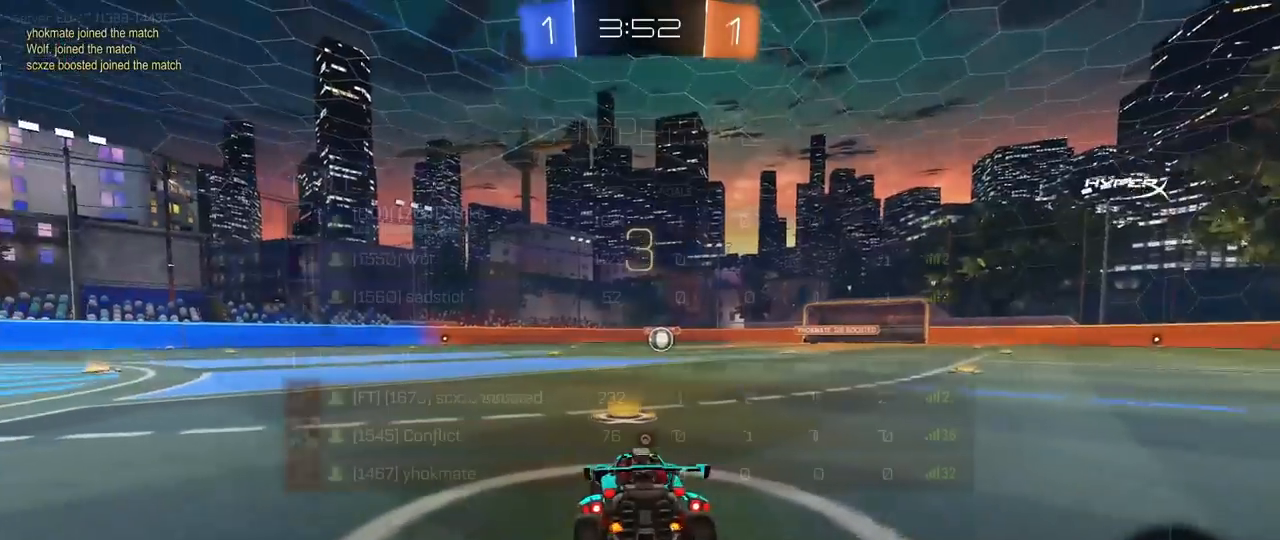
{"keys": ["x"], "mouse": [], "mouse_move": "still", "events": [[17, "tab", "down"], [200, "tab", "up"], [383, "z", "down"], [483, "x", "down"], [483, "z", "up"]]}
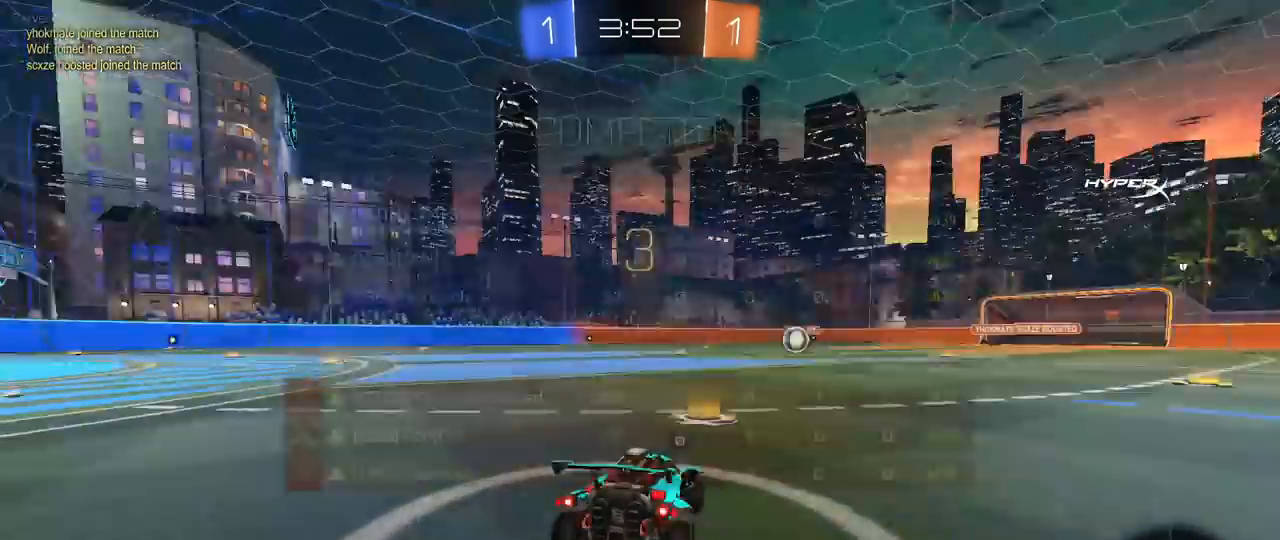
{"keys": [], "mouse": [], "mouse_move": "still", "events": [[83, "x", "up"], [217, "tab", "down"], [500, "tab", "up"]]}